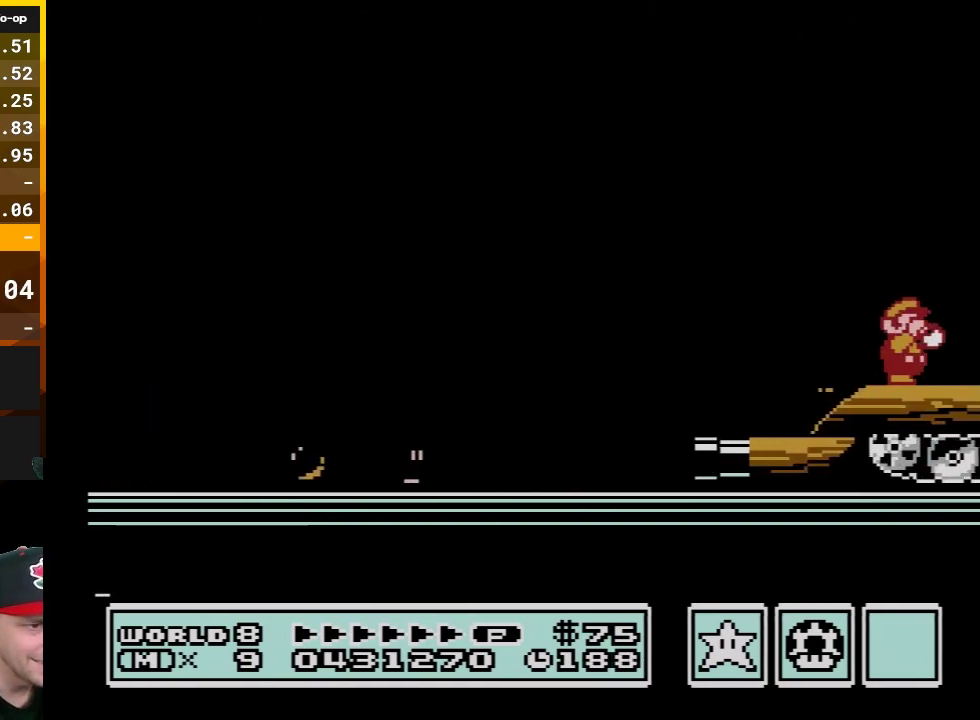
Gameplay with a controller (Nintendo layout); each line is a JSON object with the inputs held at the frame after it. "events" lists button and stick changes between this image and that frame as [ms after this image, input, new state], when the widget could be followed in between. Not read: L3 R3.
{"buttons": ["B", "DPAD_RIGHT"], "events": [[17, "B", "down"], [83, "B", "up"], [100, "B", "down"], [133, "B", "up"], [333, "B", "down"]]}
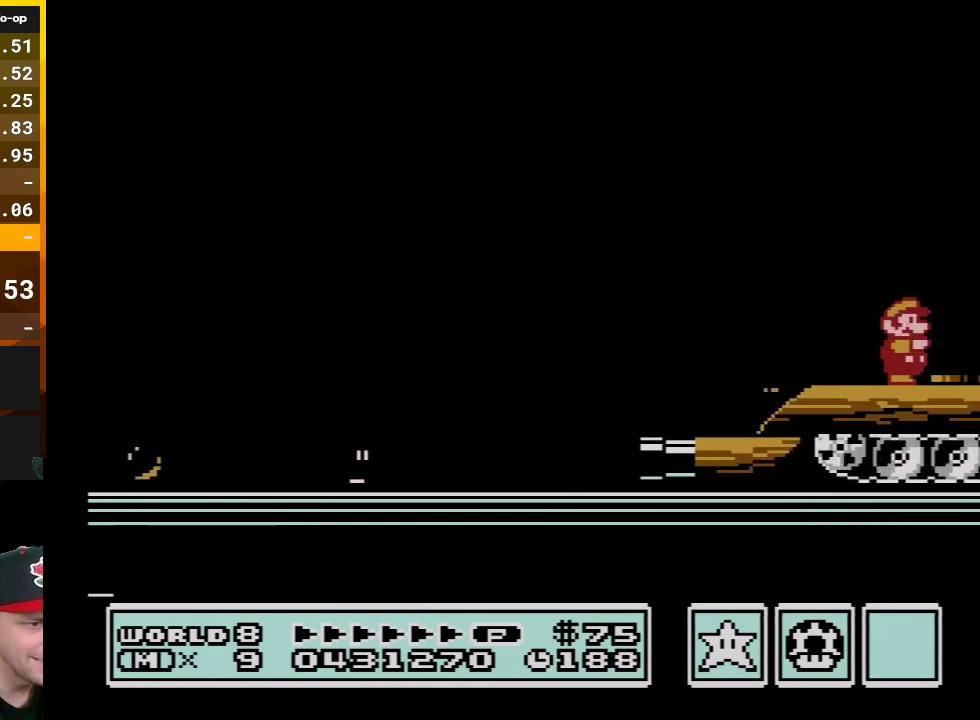
{"buttons": ["B", "DPAD_RIGHT"], "events": [[50, "DPAD_UP", "down"], [117, "A", "down"], [117, "DPAD_UP", "up"], [200, "A", "up"], [200, "B", "up"], [300, "B", "down"], [350, "B", "up"], [450, "B", "down"]]}
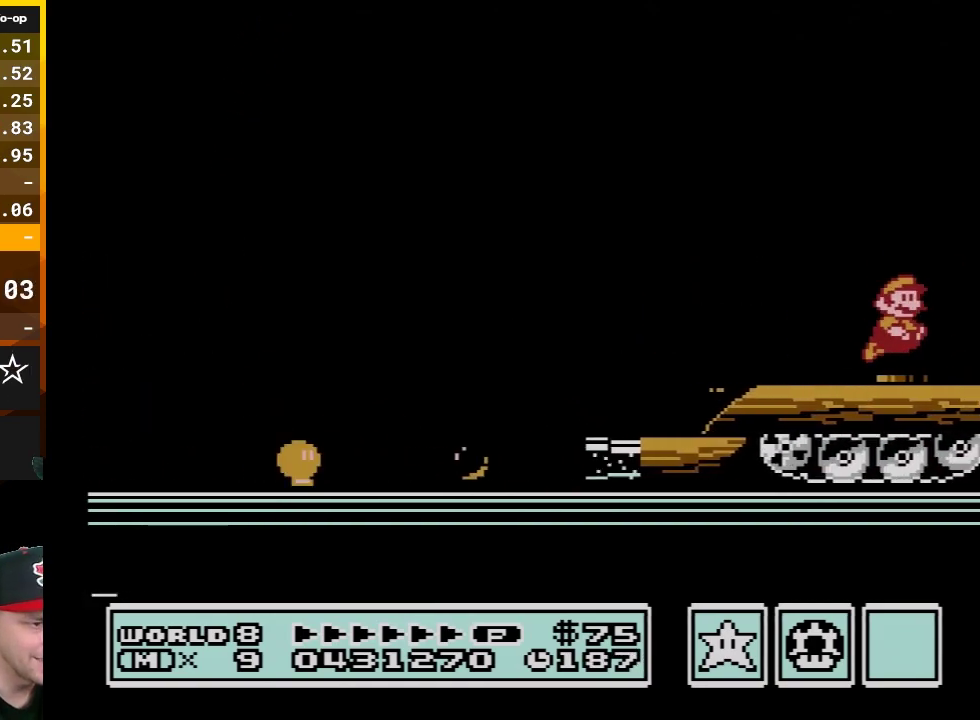
{"buttons": ["B", "DPAD_RIGHT"], "events": [[50, "B", "up"], [100, "B", "down"], [350, "B", "up"], [417, "B", "down"]]}
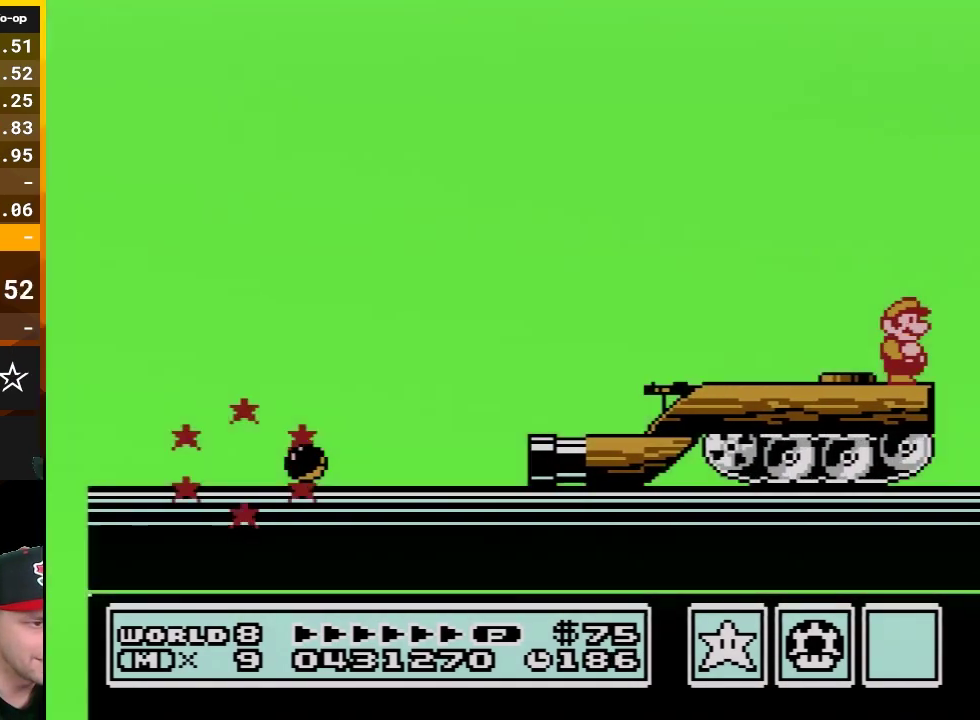
{"buttons": ["DPAD_DOWN"], "events": [[17, "B", "up"], [50, "DPAD_DOWN", "down"], [83, "DPAD_RIGHT", "up"]]}
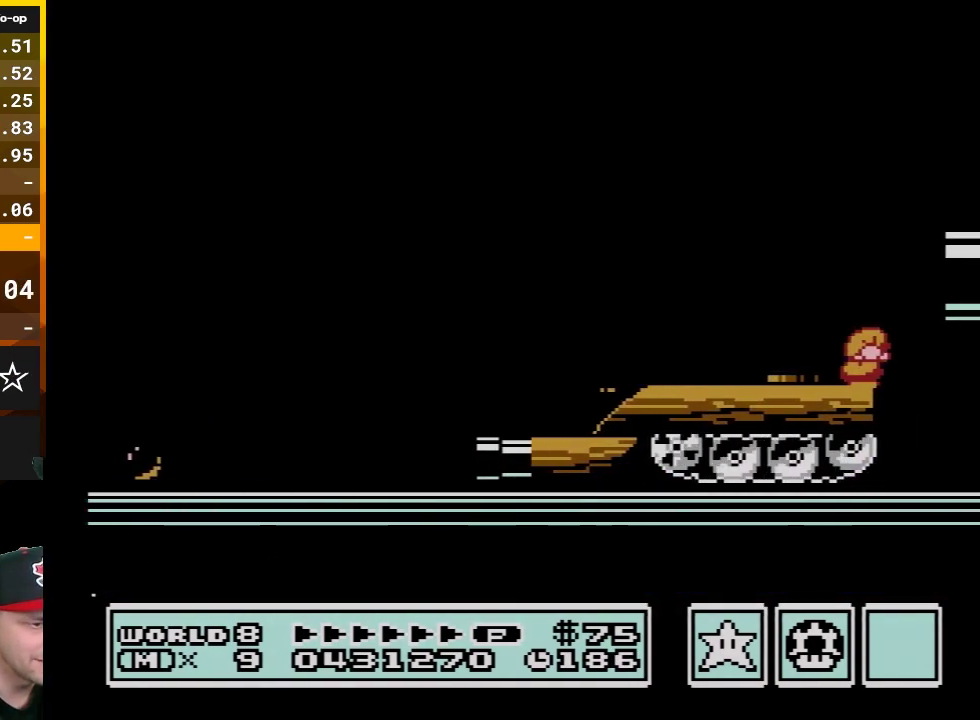
{"buttons": ["DPAD_DOWN"], "events": []}
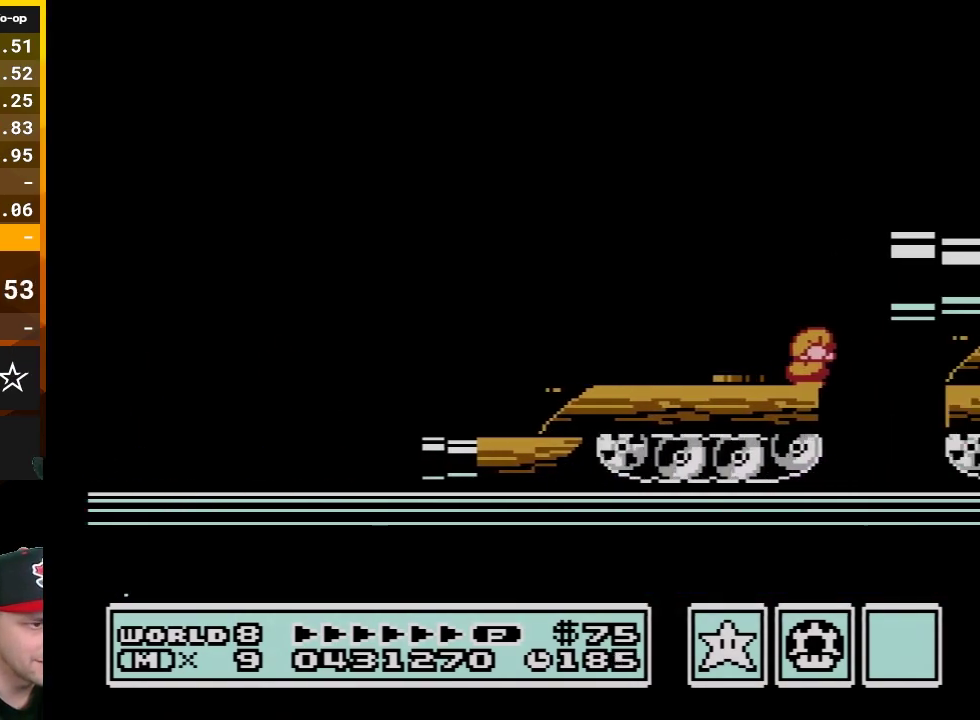
{"buttons": ["DPAD_DOWN"], "events": []}
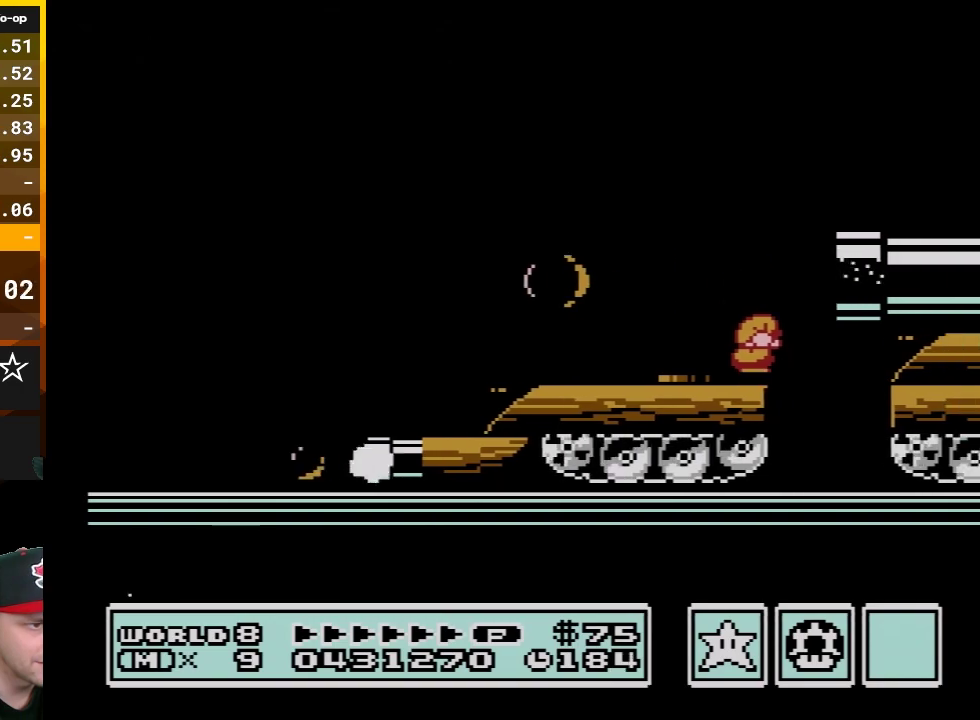
{"buttons": [], "events": [[17, "B", "down"], [50, "A", "down"], [50, "DPAD_DOWN", "up"], [133, "DPAD_RIGHT", "down"], [367, "A", "up"], [383, "B", "up"], [383, "DPAD_RIGHT", "up"]]}
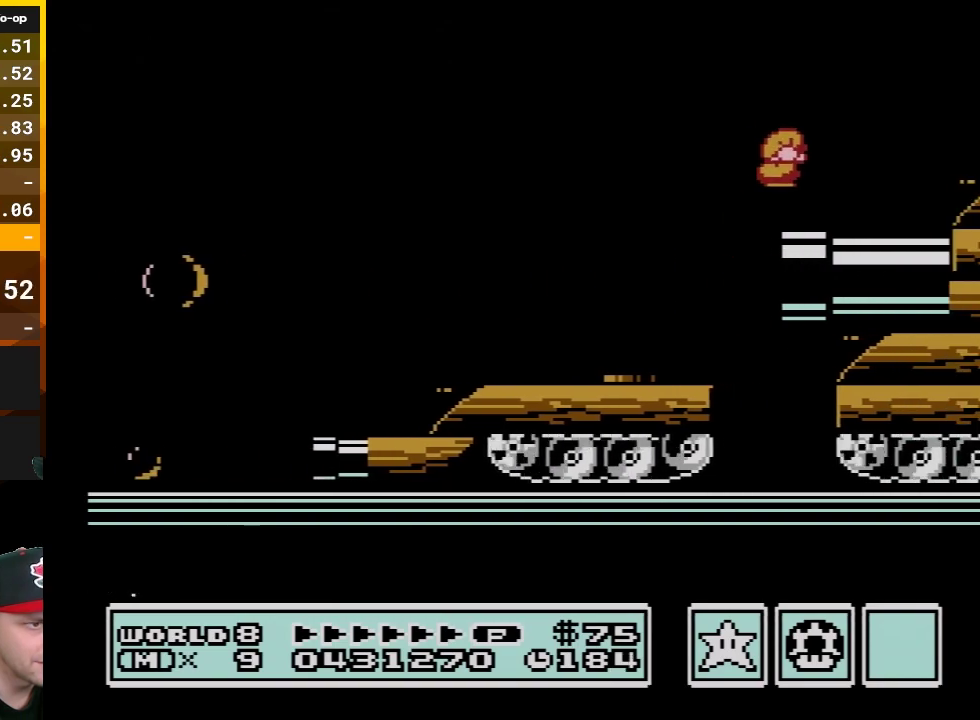
{"buttons": [], "events": [[267, "A", "down"], [417, "A", "up"]]}
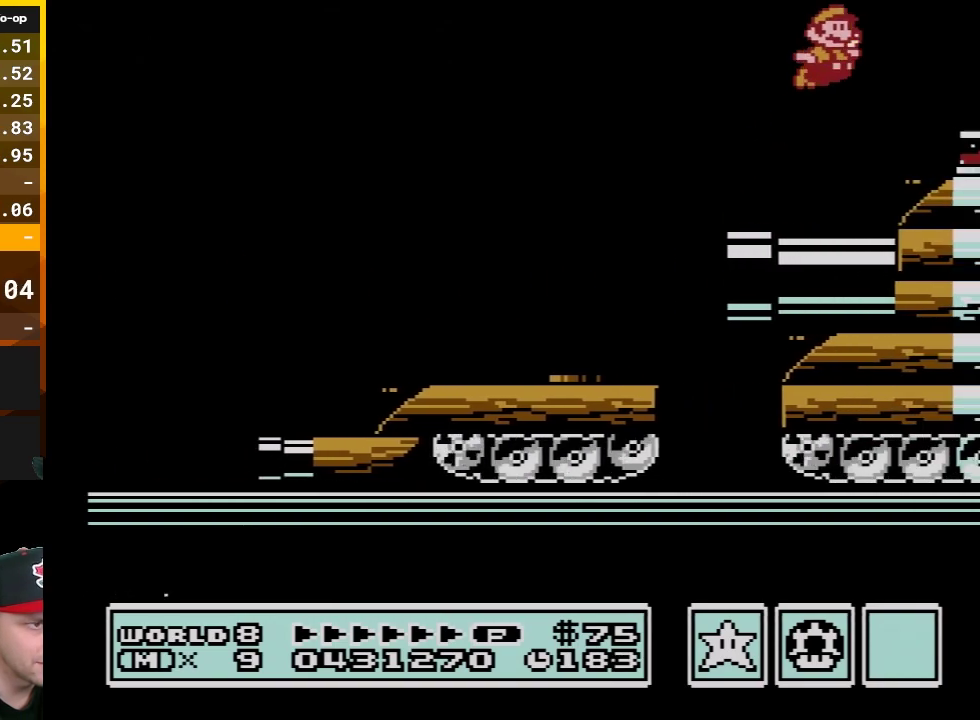
{"buttons": ["B"], "events": [[17, "B", "down"], [67, "B", "up"], [167, "B", "down"]]}
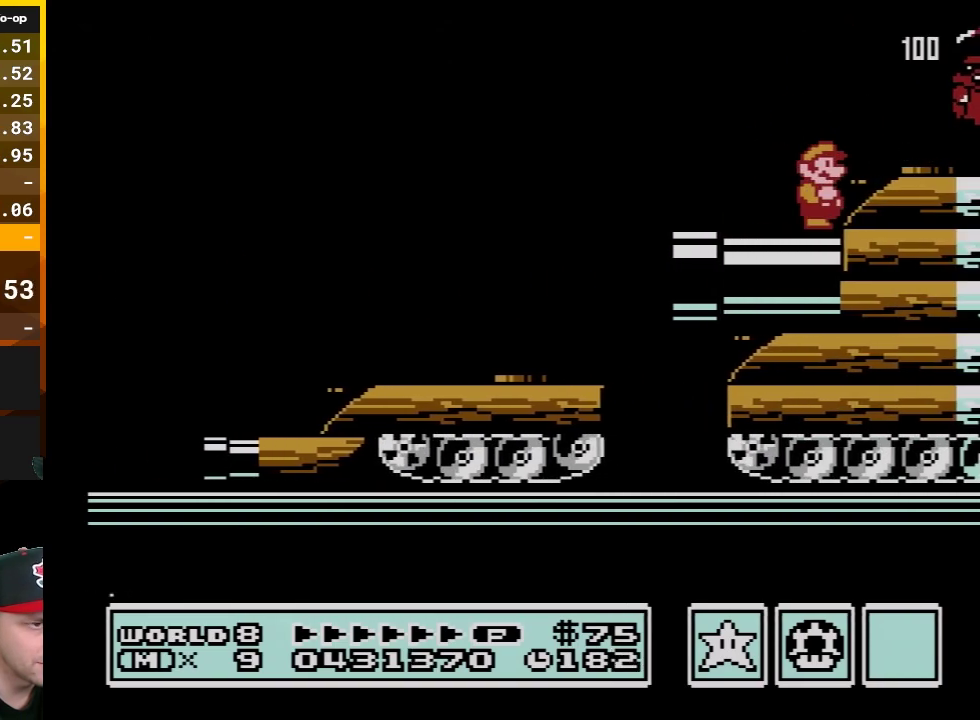
{"buttons": ["B"], "events": [[267, "A", "down"], [333, "A", "up"], [383, "B", "up"], [383, "DPAD_RIGHT", "down"], [450, "B", "down"], [483, "DPAD_RIGHT", "up"]]}
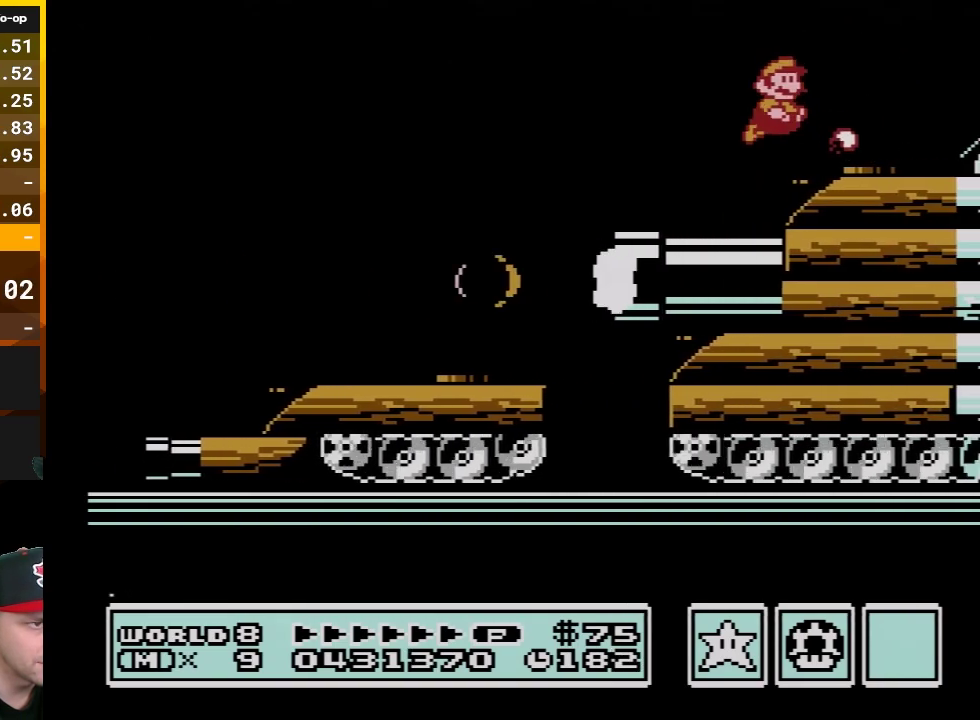
{"buttons": [], "events": [[67, "B", "up"], [133, "B", "down"], [267, "B", "up"]]}
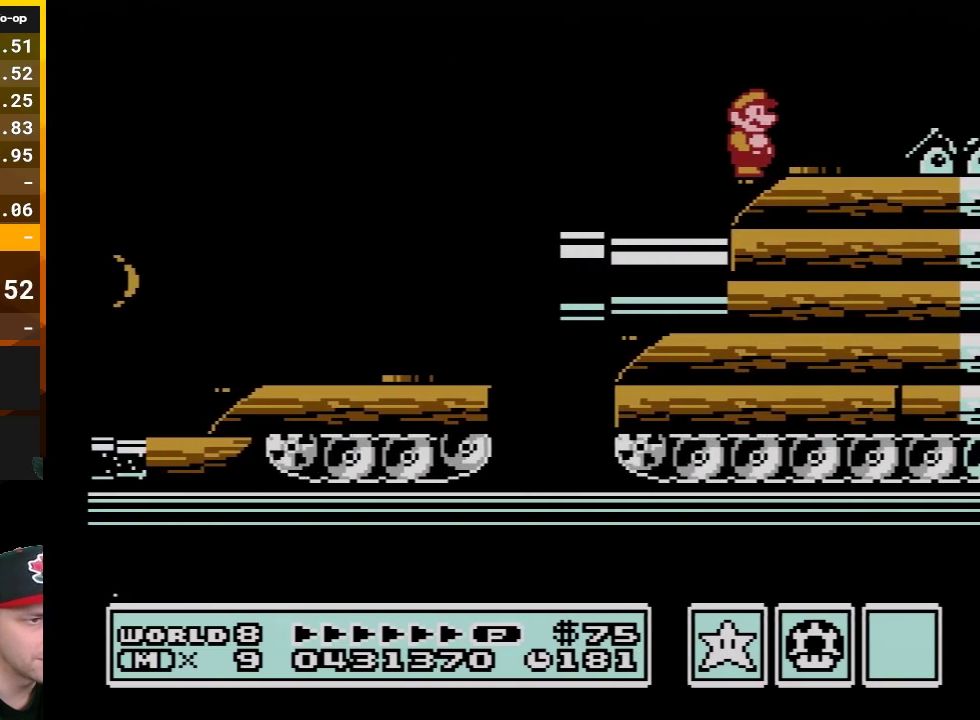
{"buttons": ["B"], "events": [[367, "B", "down"]]}
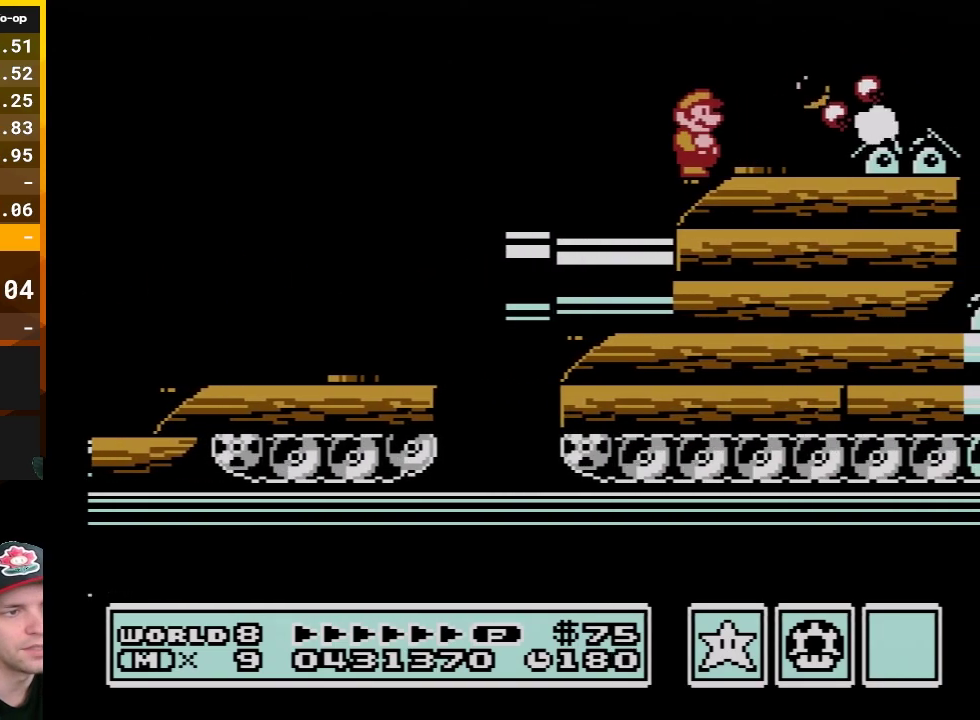
{"buttons": ["B"], "events": [[17, "B", "up"], [300, "B", "down"]]}
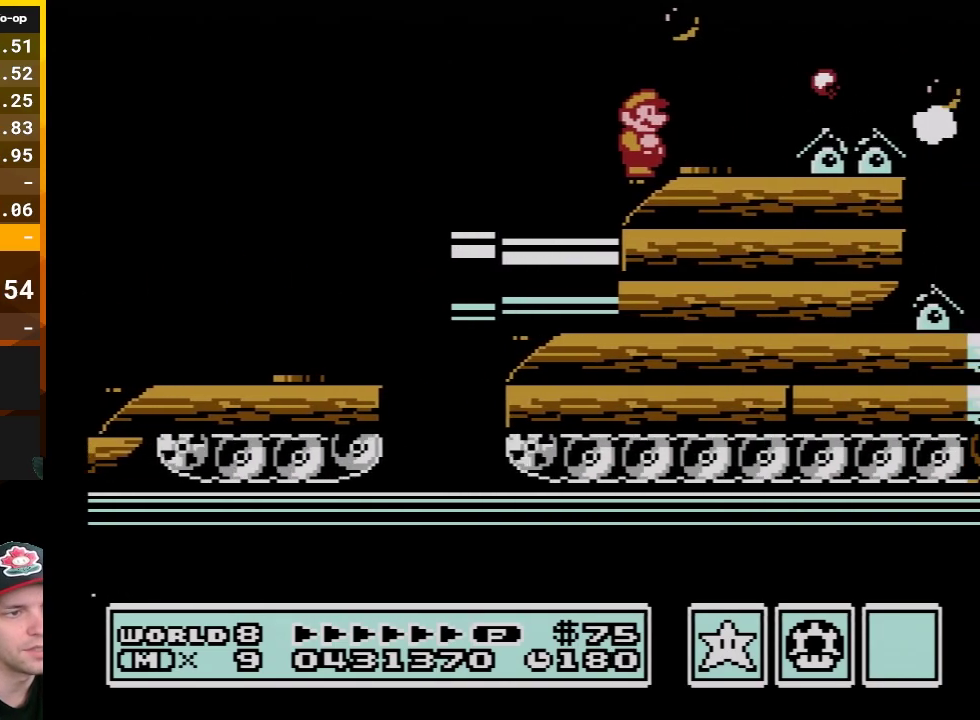
{"buttons": ["A", "B", "DPAD_RIGHT"], "events": [[167, "DPAD_RIGHT", "down"], [417, "A", "down"]]}
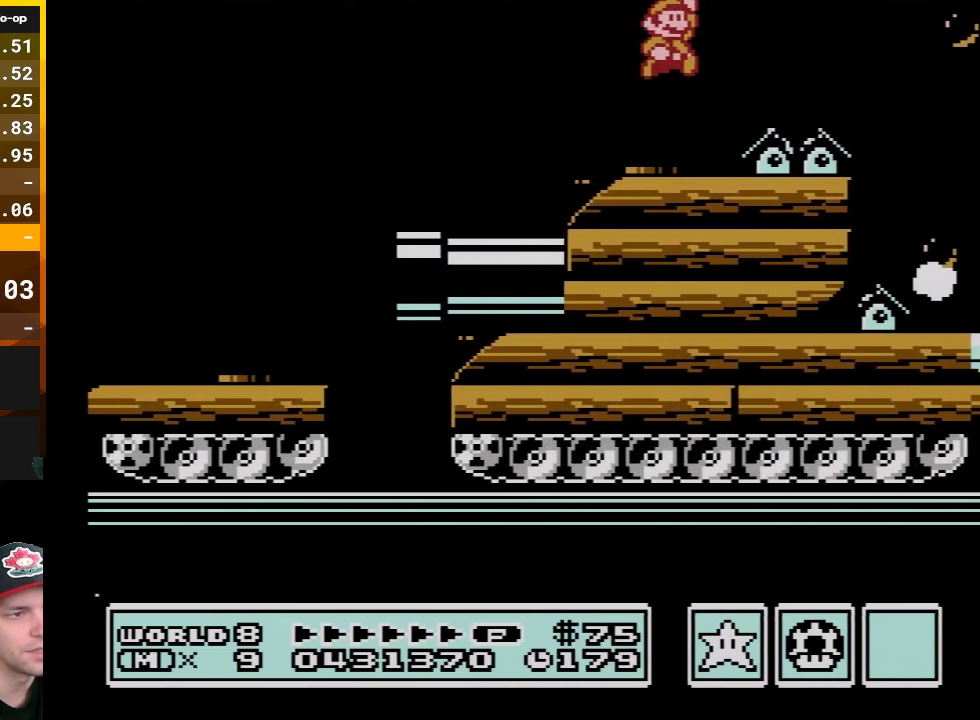
{"buttons": ["B"], "events": [[83, "A", "up"], [200, "DPAD_RIGHT", "up"], [350, "DPAD_LEFT", "down"], [483, "DPAD_LEFT", "up"]]}
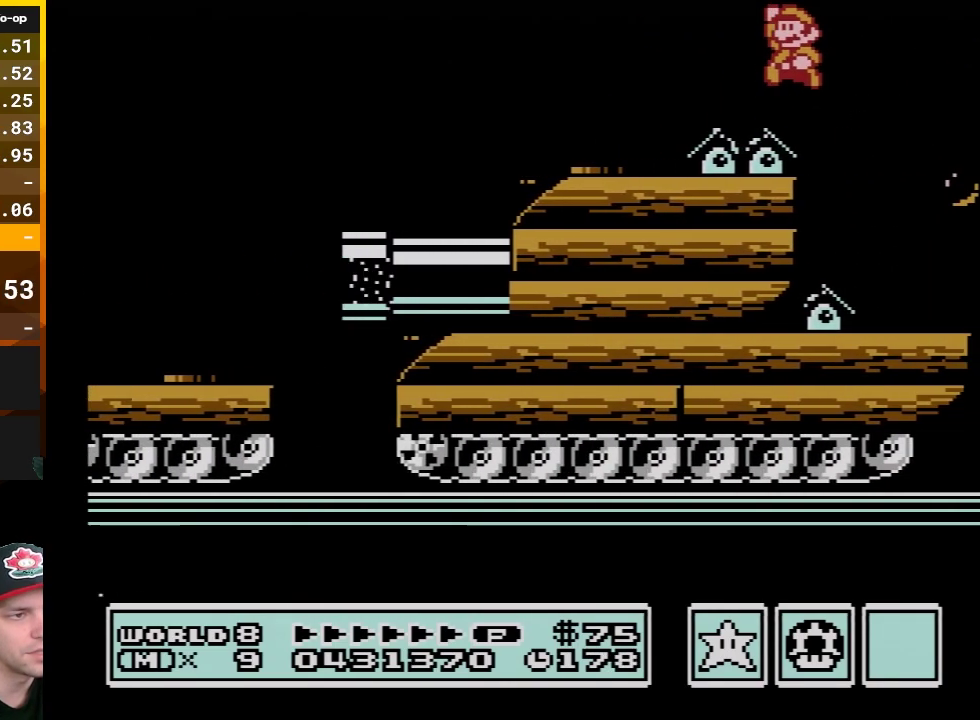
{"buttons": ["B"], "events": [[17, "A", "down"], [83, "A", "up"]]}
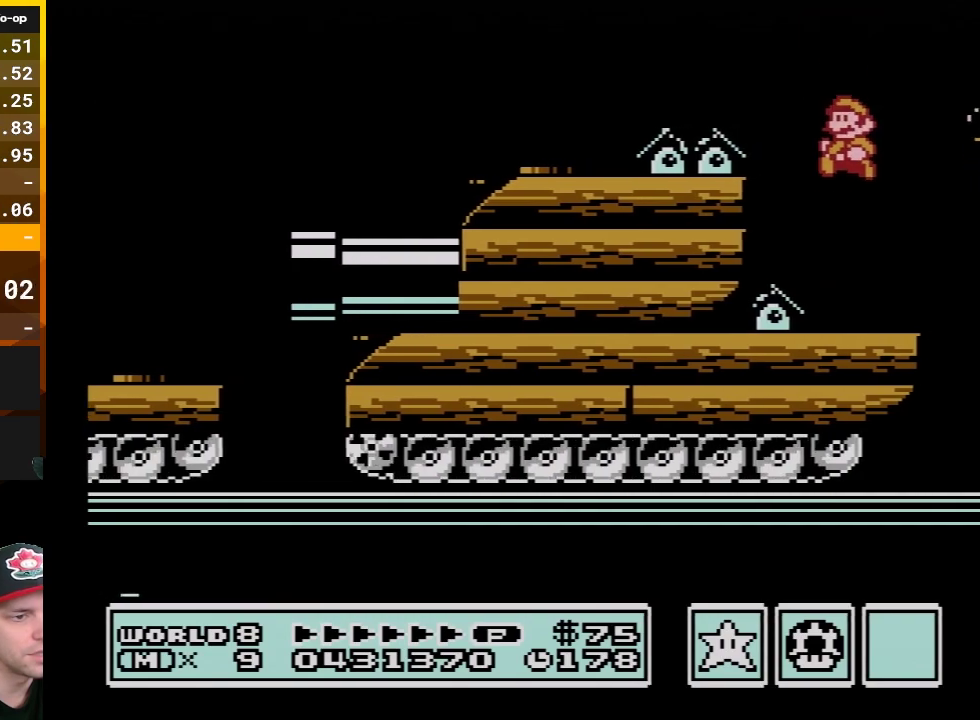
{"buttons": ["B"], "events": [[333, "DPAD_LEFT", "down"], [450, "DPAD_LEFT", "up"]]}
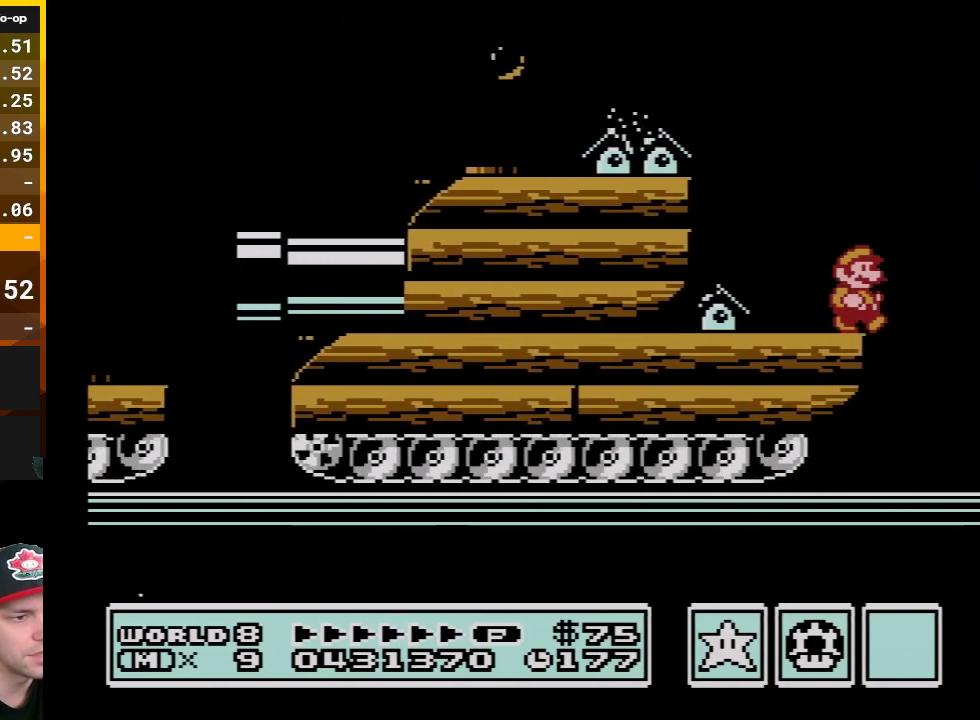
{"buttons": ["B", "DPAD_DOWN"], "events": [[17, "DPAD_RIGHT", "down"], [83, "DPAD_RIGHT", "up"], [233, "DPAD_DOWN", "down"]]}
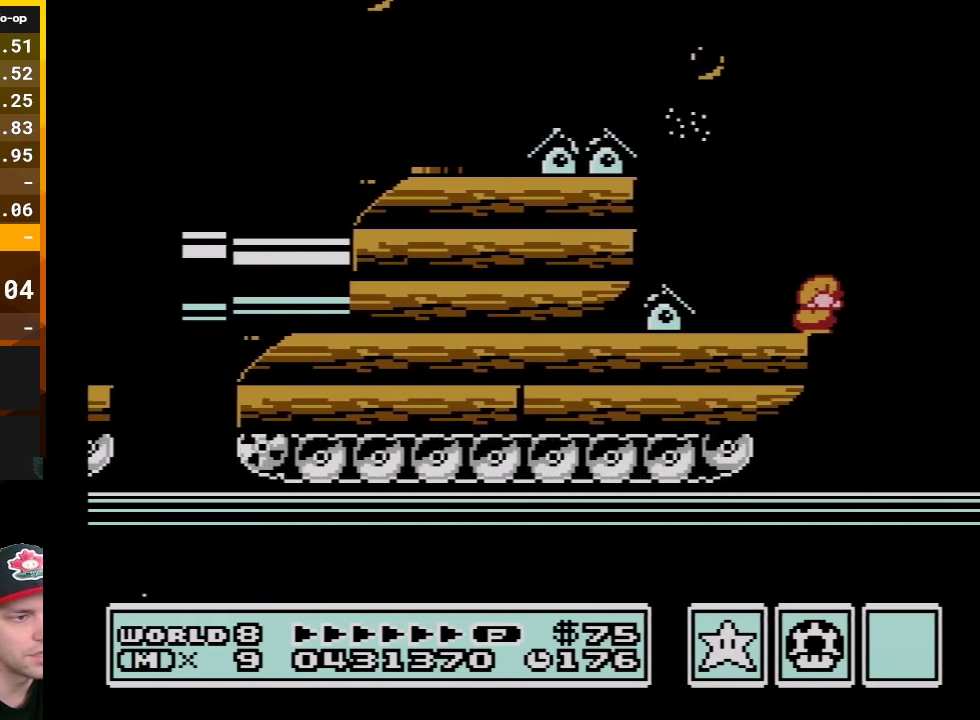
{"buttons": ["B", "DPAD_DOWN"], "events": []}
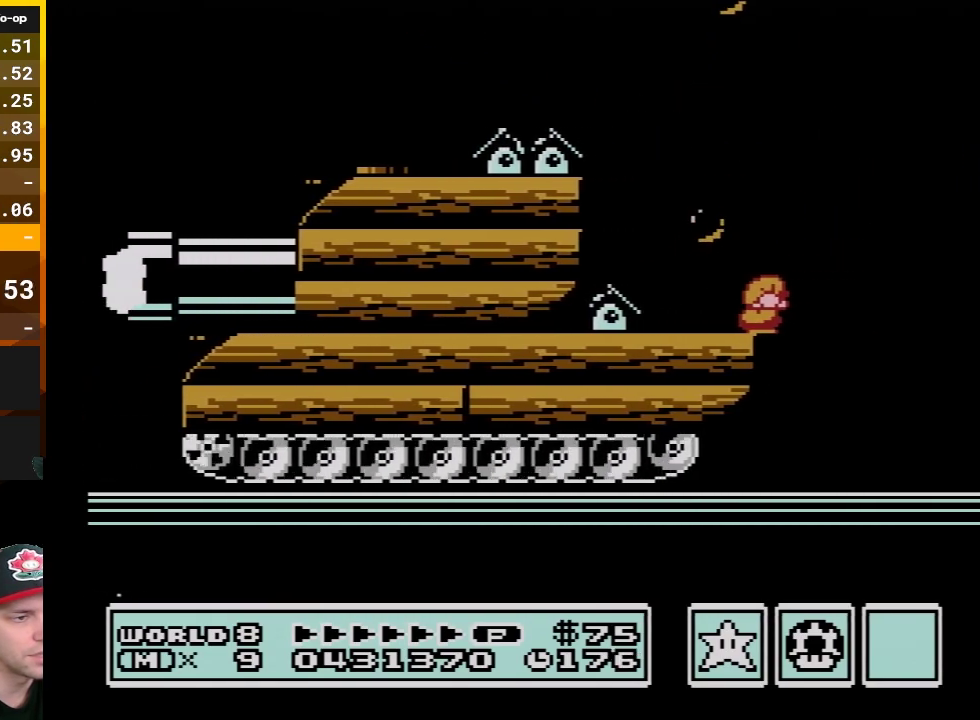
{"buttons": ["B", "DPAD_LEFT"], "events": [[267, "DPAD_DOWN", "up"], [400, "DPAD_LEFT", "down"]]}
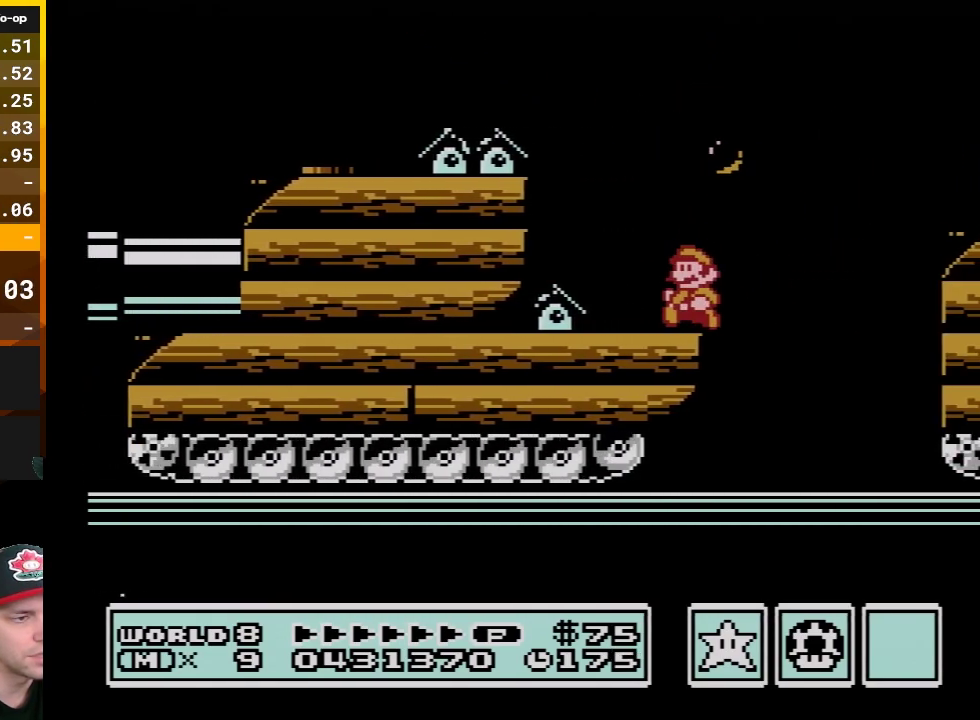
{"buttons": ["B"], "events": [[133, "DPAD_LEFT", "up"], [367, "DPAD_RIGHT", "down"], [417, "DPAD_RIGHT", "up"]]}
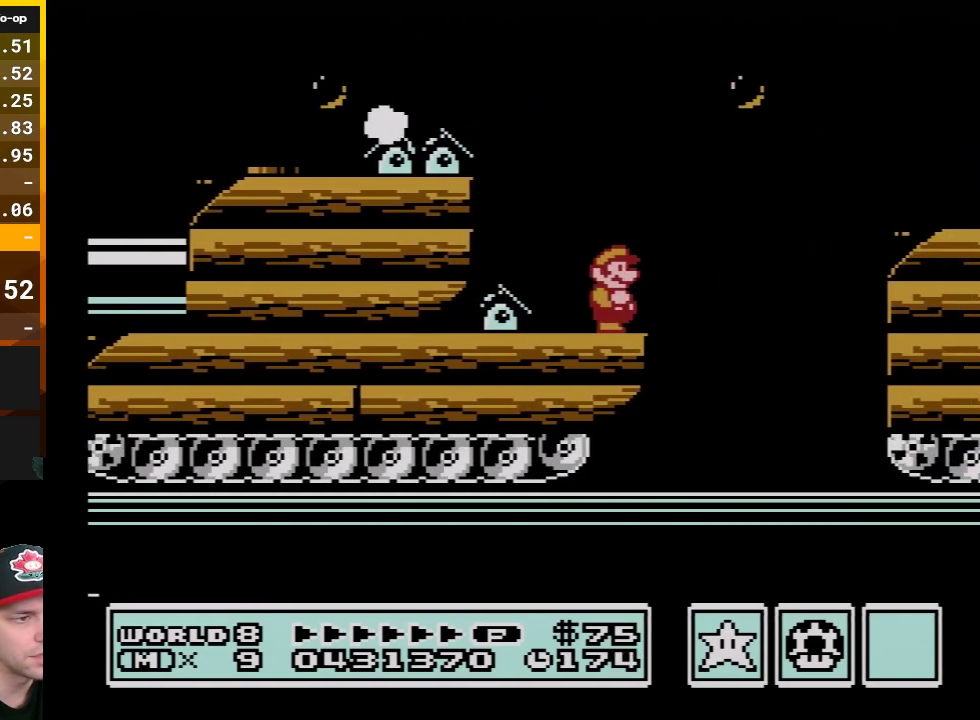
{"buttons": ["A", "B", "DPAD_RIGHT"], "events": [[200, "DPAD_RIGHT", "down"], [417, "A", "down"]]}
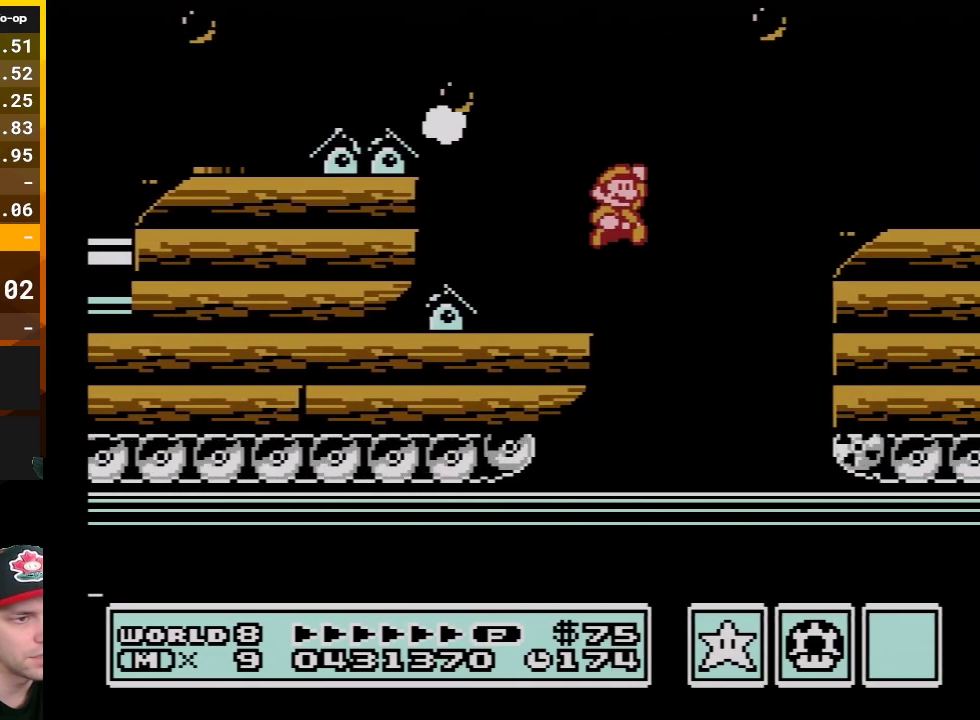
{"buttons": ["DPAD_RIGHT"], "events": [[233, "A", "up"], [233, "B", "up"], [350, "B", "down"], [450, "B", "up"]]}
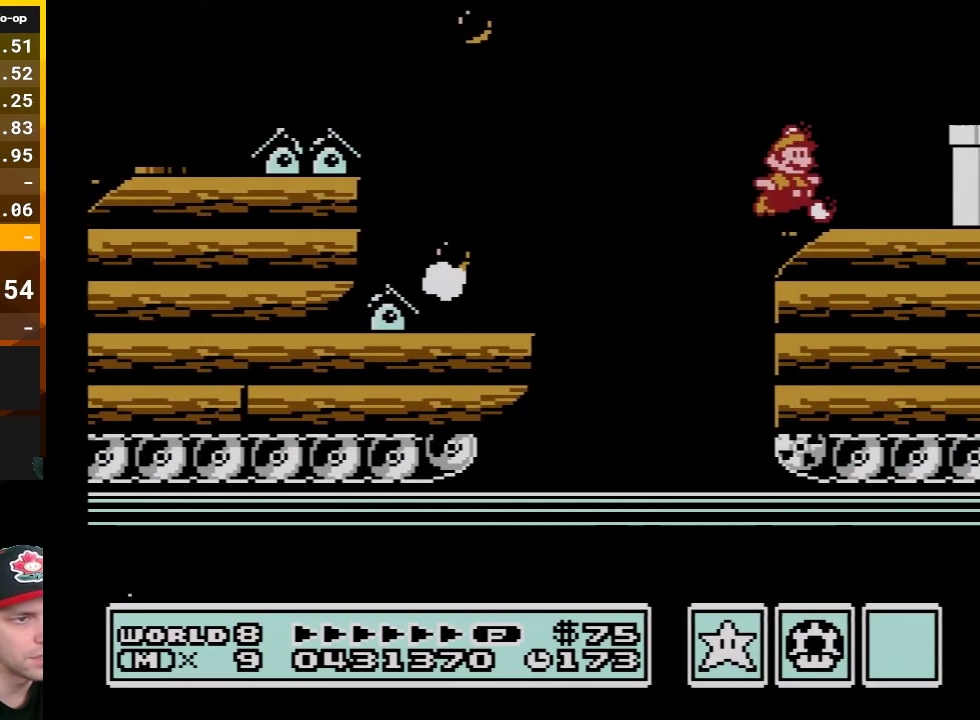
{"buttons": ["DPAD_RIGHT"], "events": [[17, "B", "down"], [133, "A", "down"], [267, "A", "up"], [300, "B", "up"], [367, "B", "down"], [450, "B", "up"]]}